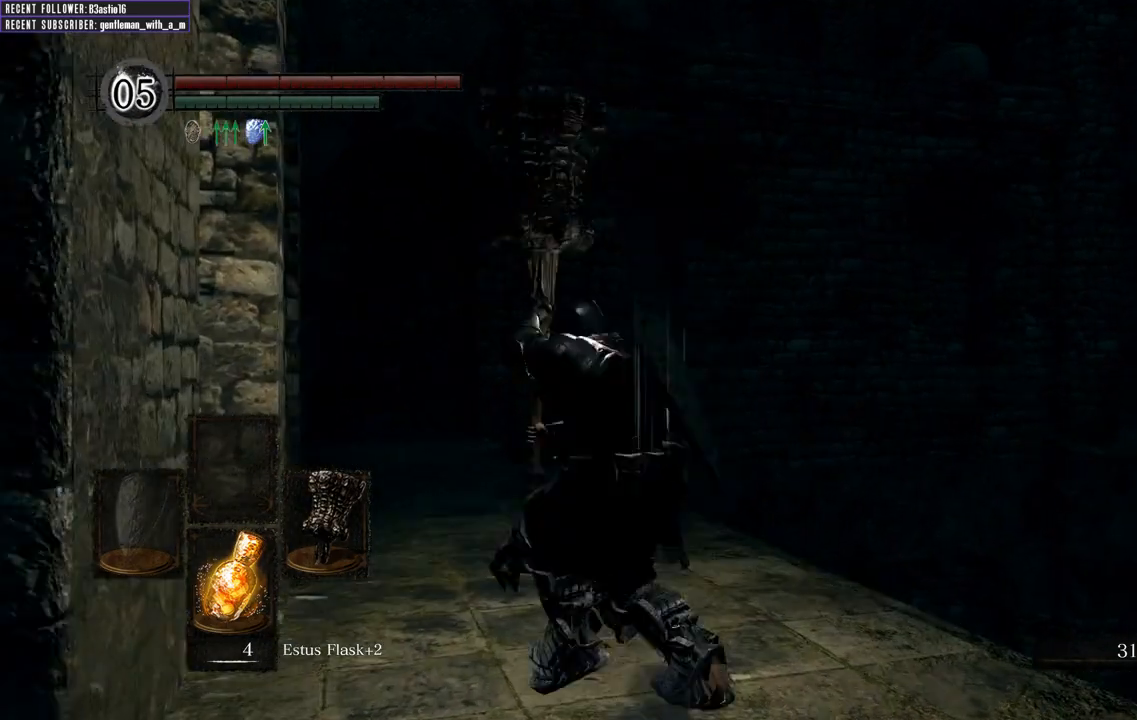
Gameplay with a controller (Xbox layout); each line is a JSON object with the inputs held at the frame after it. "events" lists button and stick changes between this image and that frame as [ms after this image, input, new state], when the widget could be followed in between.
{"buttons": ["L1"], "left_stick": "left", "right_stick": "center", "events": [[117, "left_stick", "down"], [233, "left_stick", "right"], [333, "left_stick", "up"], [500, "left_stick", "left"]]}
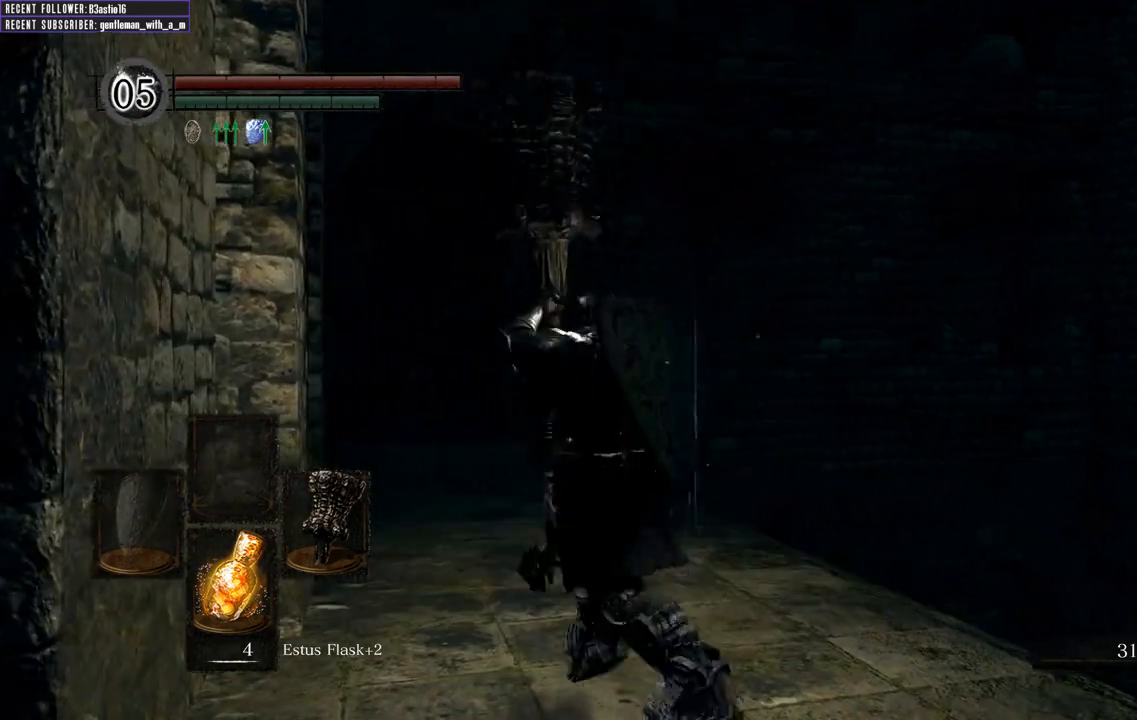
{"buttons": ["L1"], "left_stick": "up-left", "right_stick": "center", "events": [[133, "left_stick", "down"], [233, "left_stick", "right"], [350, "left_stick", "up"], [433, "left_stick", "up-left"]]}
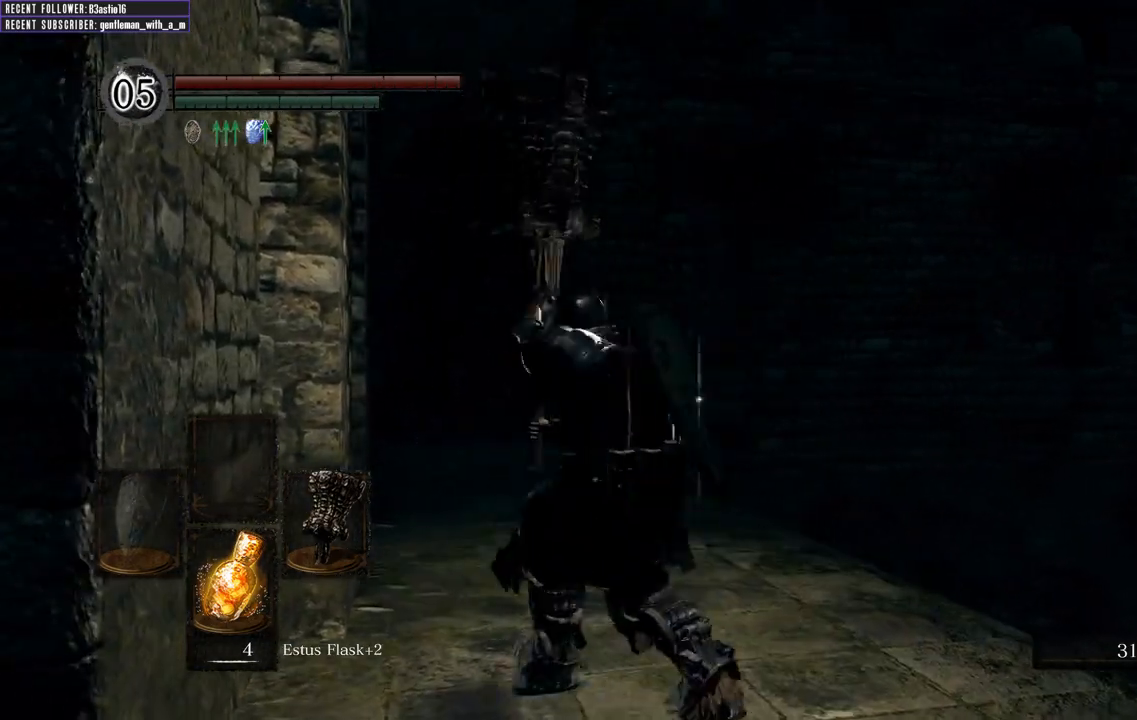
{"buttons": ["L1"], "left_stick": "left", "right_stick": "center", "events": [[17, "left_stick", "left"], [133, "left_stick", "down"], [250, "left_stick", "right"], [367, "left_stick", "up"], [500, "left_stick", "left"]]}
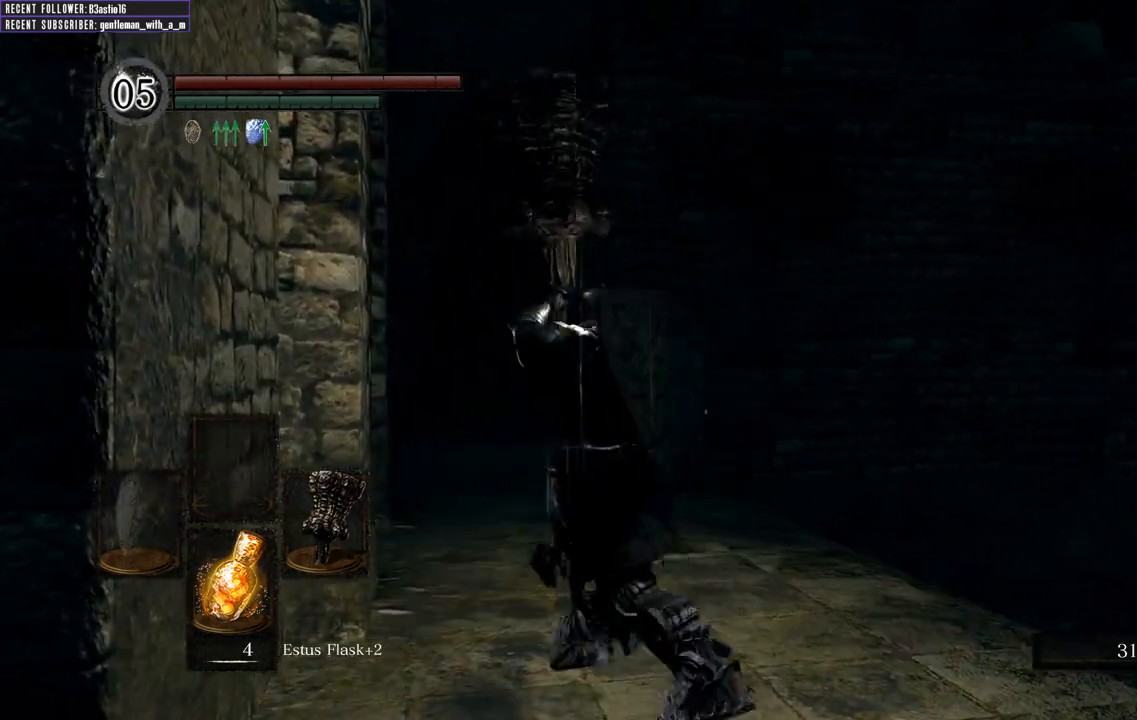
{"buttons": ["L1"], "left_stick": "up-left", "right_stick": "center", "events": [[167, "left_stick", "down"], [333, "left_stick", "up-right"], [467, "left_stick", "up-left"]]}
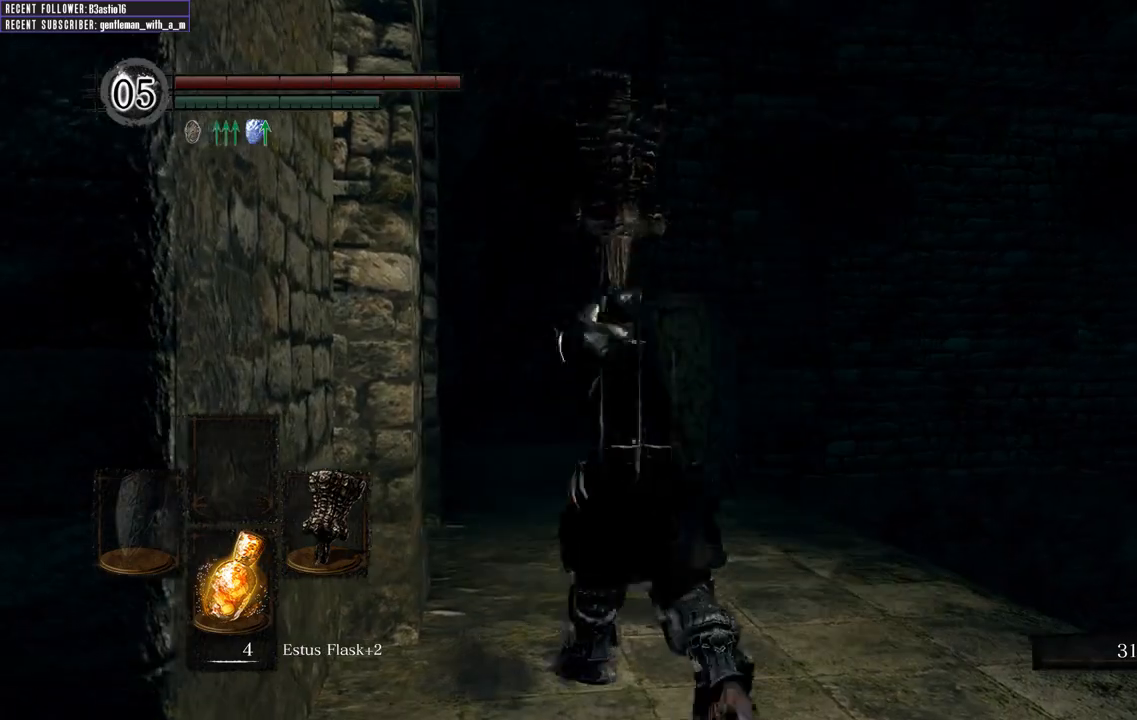
{"buttons": ["L1"], "left_stick": "left", "right_stick": "center", "events": [[100, "left_stick", "down-left"], [233, "left_stick", "down-right"], [317, "left_stick", "up-right"], [433, "left_stick", "up-left"], [483, "left_stick", "left"]]}
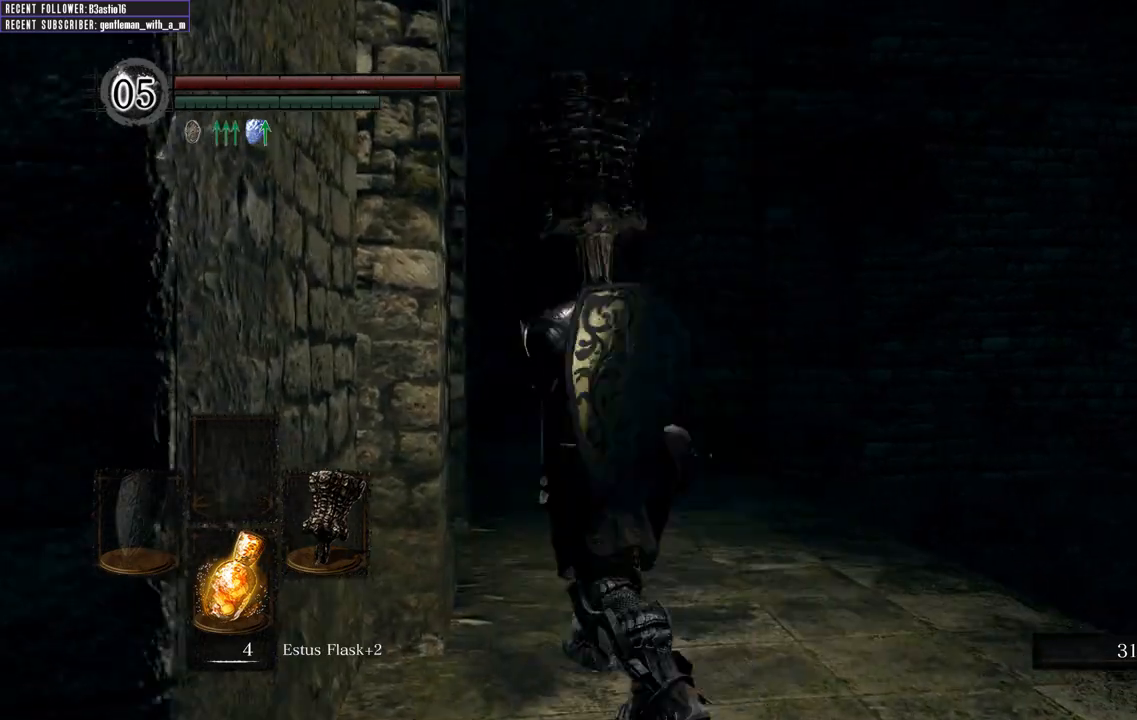
{"buttons": ["L1"], "left_stick": "left", "right_stick": "center", "events": [[50, "left_stick", "down-left"], [183, "left_stick", "down-right"], [267, "left_stick", "up-right"], [417, "left_stick", "up-left"], [467, "left_stick", "left"]]}
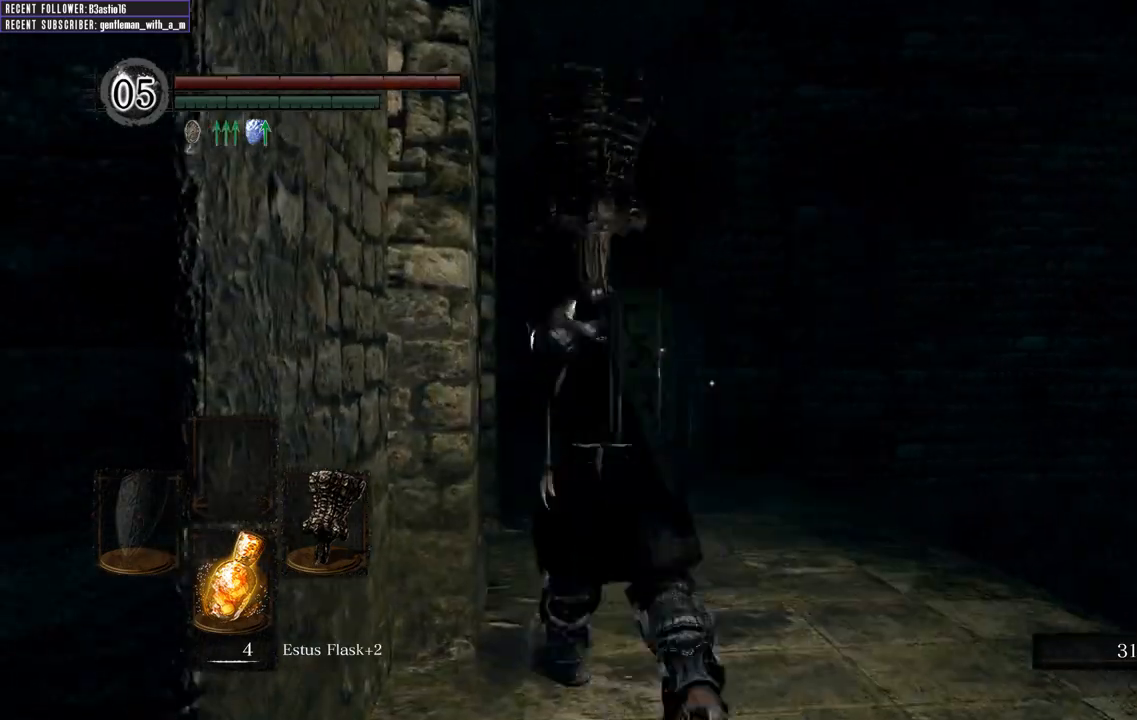
{"buttons": ["L1"], "left_stick": "down-left", "right_stick": "center", "events": [[33, "left_stick", "down-left"], [167, "left_stick", "down-right"], [250, "left_stick", "up-right"], [400, "left_stick", "up-left"], [500, "left_stick", "down-left"]]}
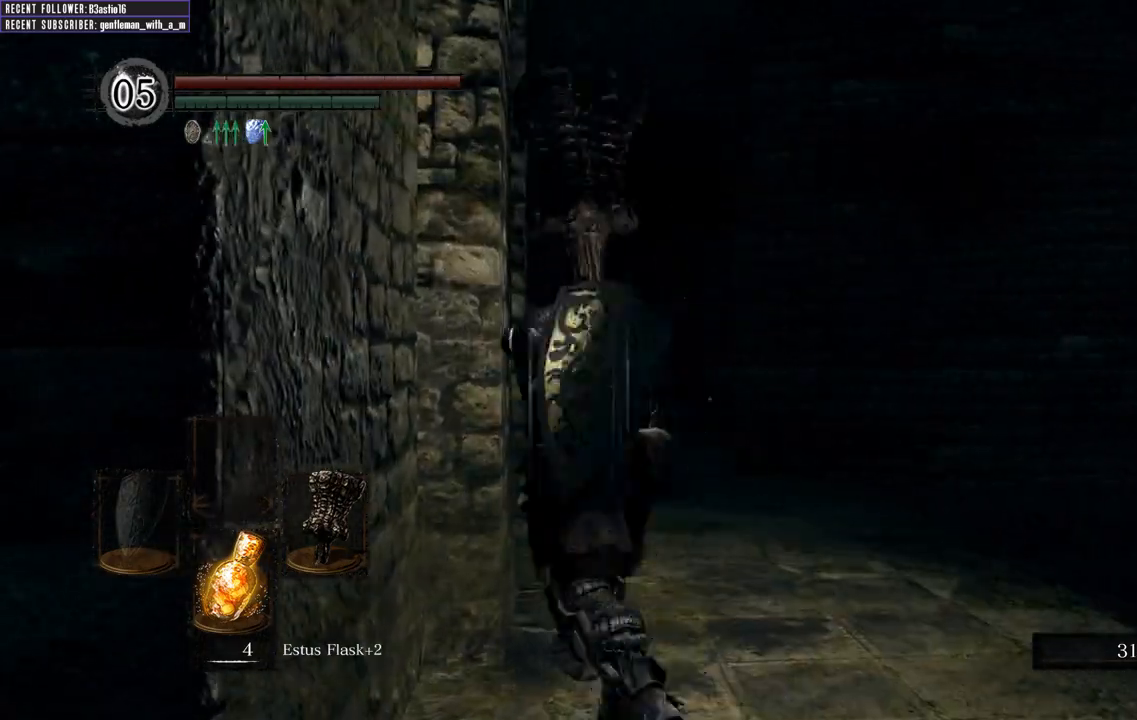
{"buttons": ["L1"], "left_stick": "left", "right_stick": "center", "events": [[117, "left_stick", "down-right"], [217, "left_stick", "up-right"], [333, "left_stick", "up"], [483, "left_stick", "left"]]}
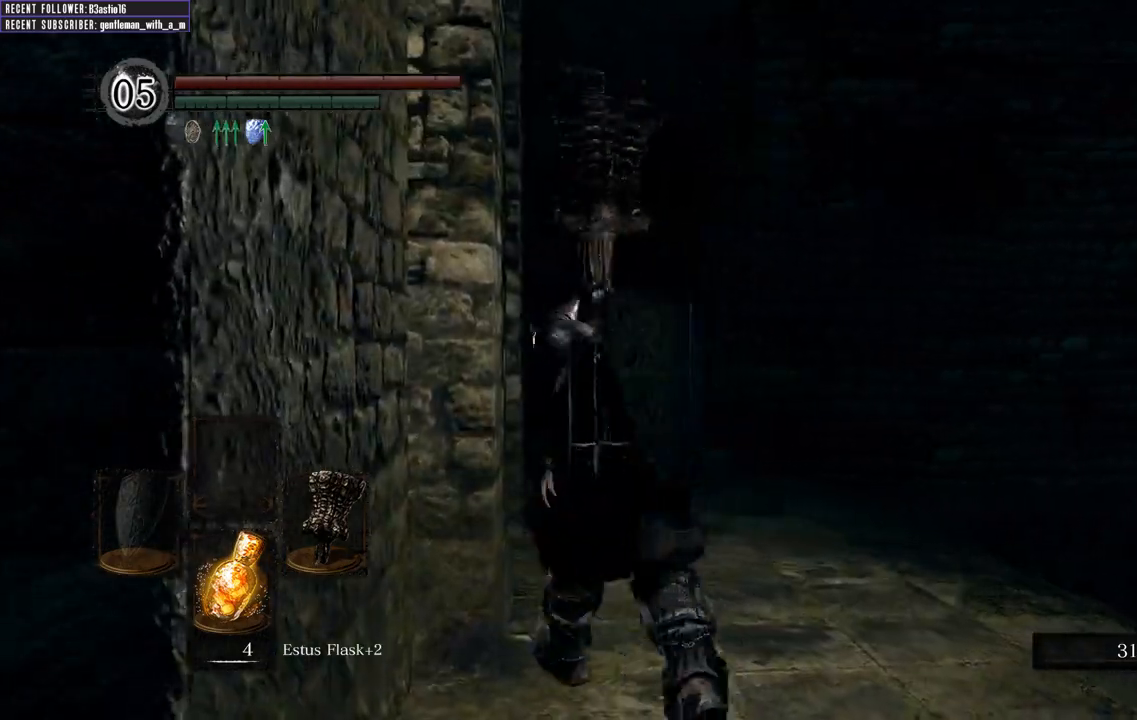
{"buttons": ["L1"], "left_stick": "right", "right_stick": "center", "events": [[50, "left_stick", "down-left"], [50, "right_stick", "up-left"], [350, "left_stick", "down-right"], [383, "right_stick", "center"], [467, "left_stick", "right"]]}
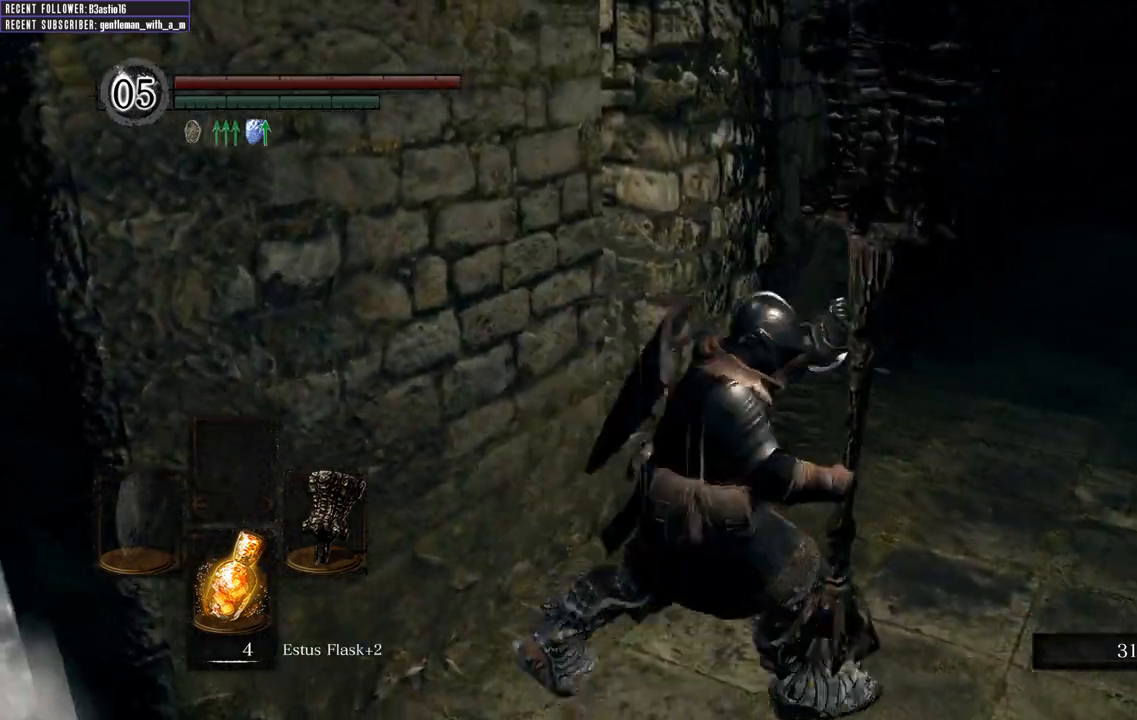
{"buttons": ["L1"], "left_stick": "up", "right_stick": "center", "events": [[17, "left_stick", "up-right"], [117, "left_stick", "up-left"], [200, "left_stick", "down-left"], [350, "left_stick", "down-right"], [433, "left_stick", "up-right"], [483, "left_stick", "up"]]}
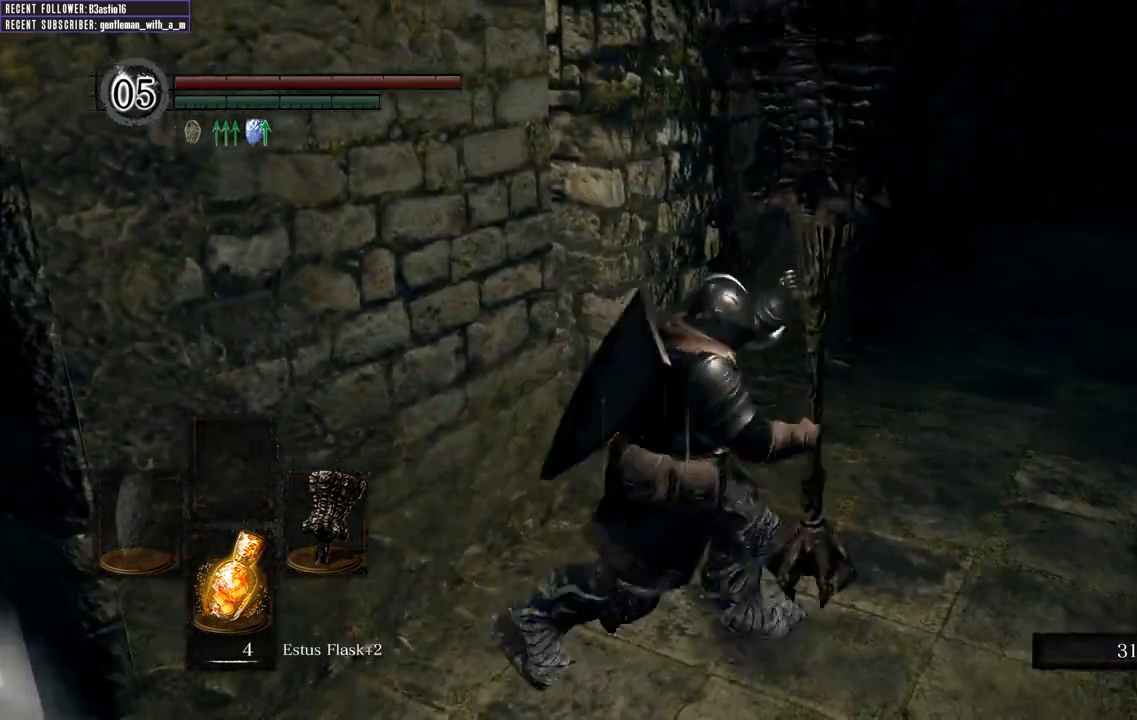
{"buttons": ["L1"], "left_stick": "left", "right_stick": "left", "events": [[33, "left_stick", "up-left"], [117, "left_stick", "down-left"], [117, "right_stick", "left"], [267, "left_stick", "down-right"], [350, "left_stick", "up-right"], [467, "left_stick", "left"]]}
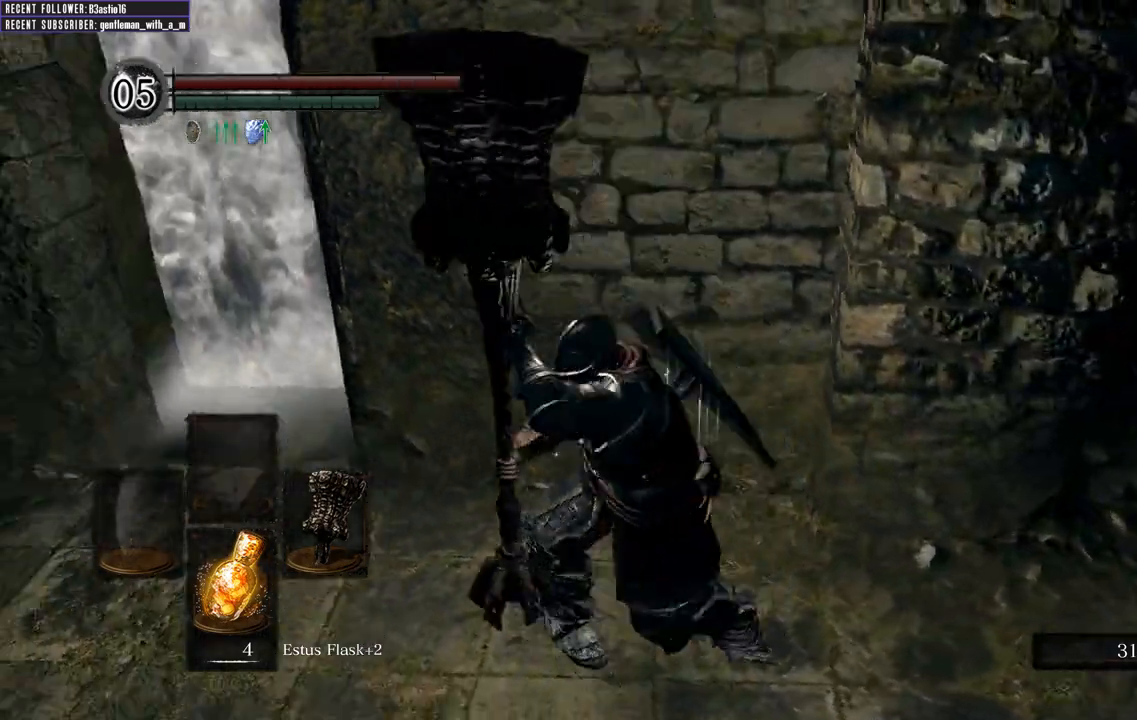
{"buttons": ["L1"], "left_stick": "up-left", "right_stick": "center", "events": [[117, "left_stick", "down"], [217, "left_stick", "right"], [267, "right_stick", "center"], [350, "left_stick", "up"], [417, "left_stick", "up-left"]]}
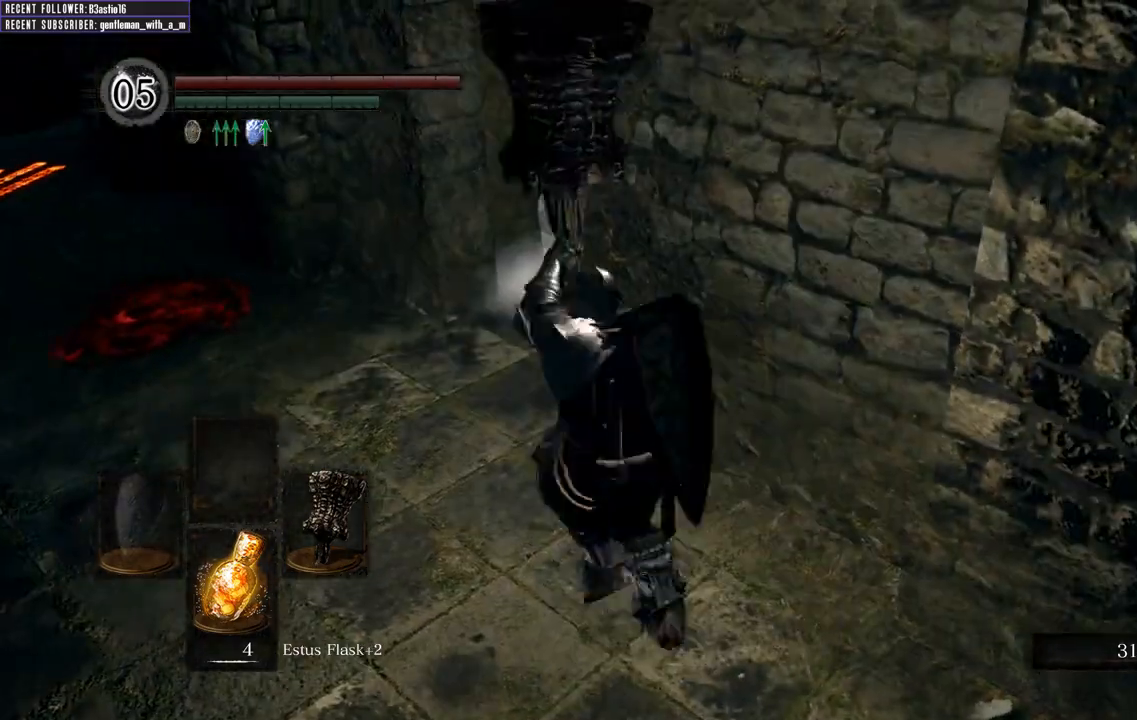
{"buttons": ["L1", "L2"], "left_stick": "up-left", "right_stick": "right", "events": [[83, "left_stick", "down-left"], [217, "left_stick", "up-left"], [350, "L2", "down"], [450, "right_stick", "right"]]}
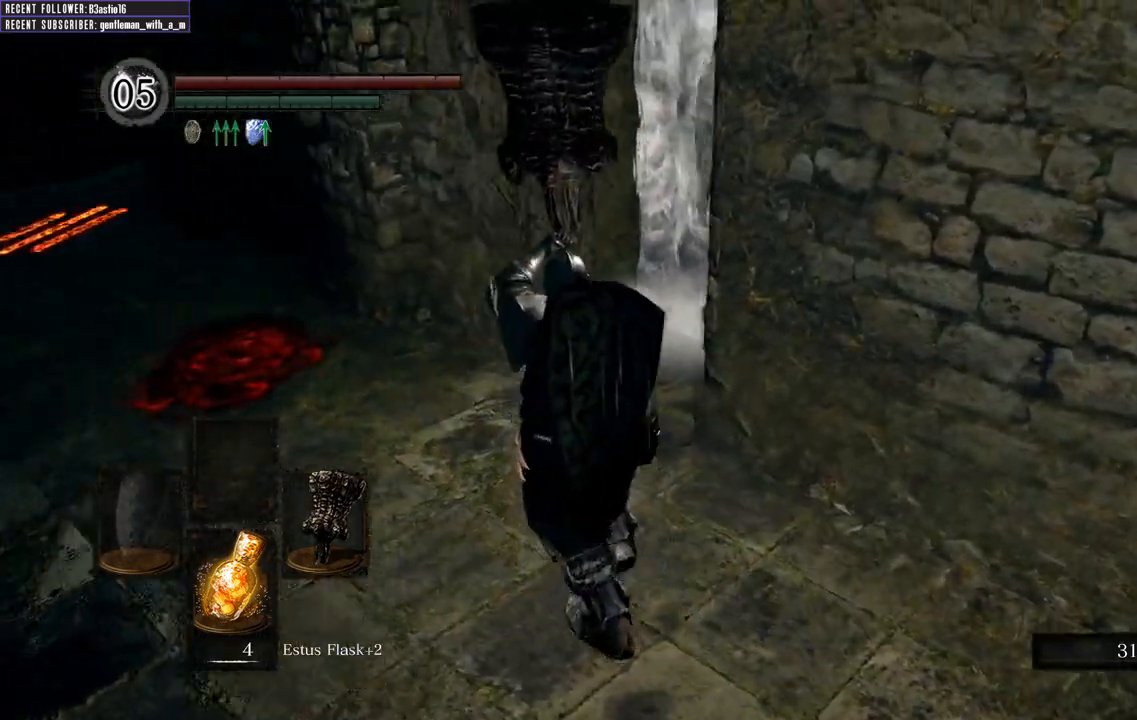
{"buttons": ["L1"], "left_stick": "up", "right_stick": "right", "events": [[33, "L2", "up"], [217, "right_stick", "center"], [350, "left_stick", "up"], [450, "right_stick", "right"]]}
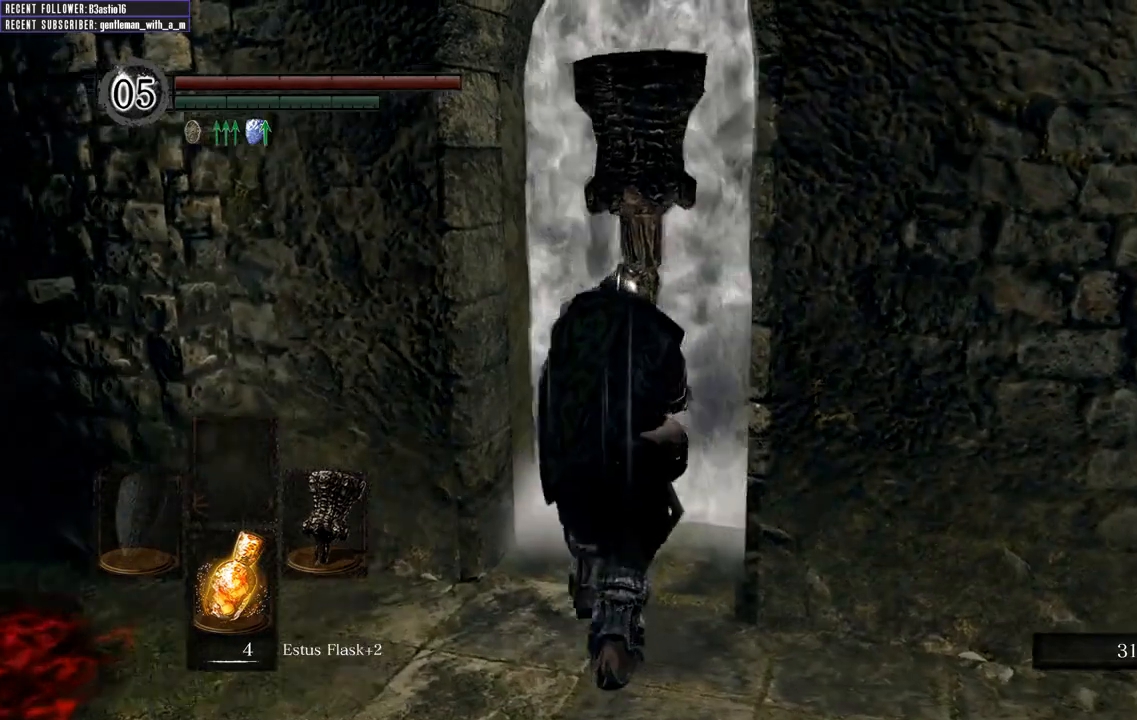
{"buttons": [], "left_stick": "up", "right_stick": "center", "events": [[117, "right_stick", "center"], [250, "A", "down"], [250, "L1", "up"], [350, "A", "up"], [417, "A", "down"], [500, "A", "up"]]}
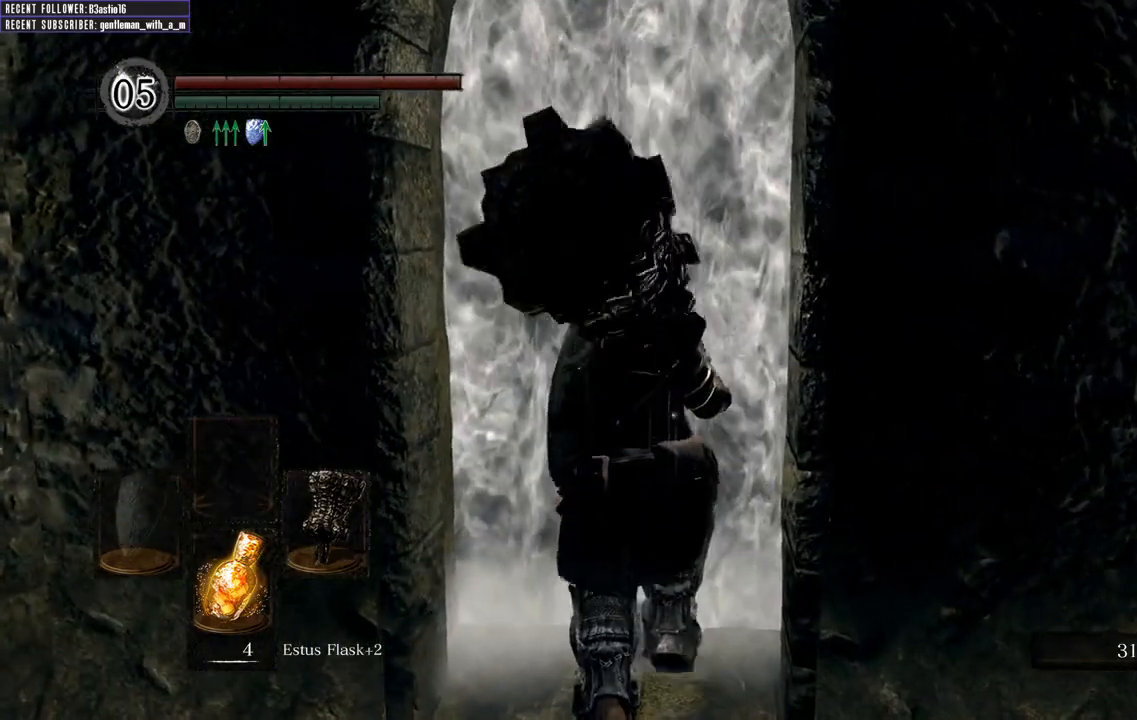
{"buttons": ["A"], "left_stick": "up", "right_stick": "center", "events": [[83, "A", "down"], [183, "A", "up"], [267, "A", "down"], [333, "A", "up"], [417, "A", "down"]]}
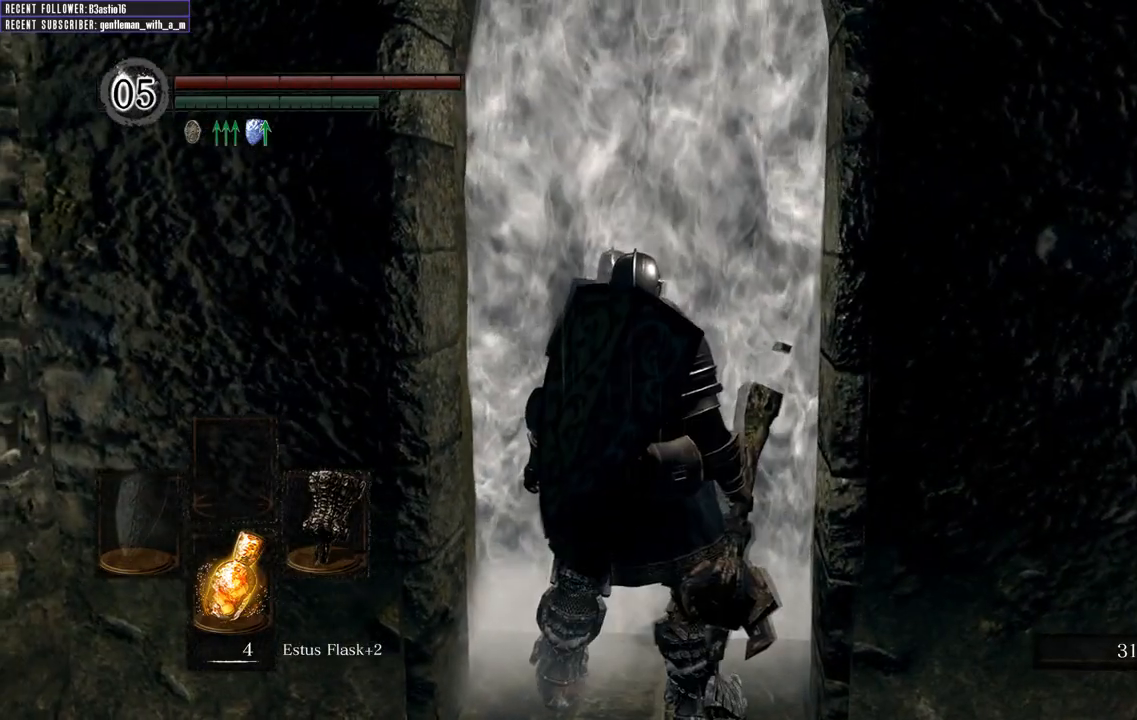
{"buttons": [], "left_stick": "up", "right_stick": "center", "events": [[17, "A", "up"], [100, "A", "down"], [217, "A", "up"]]}
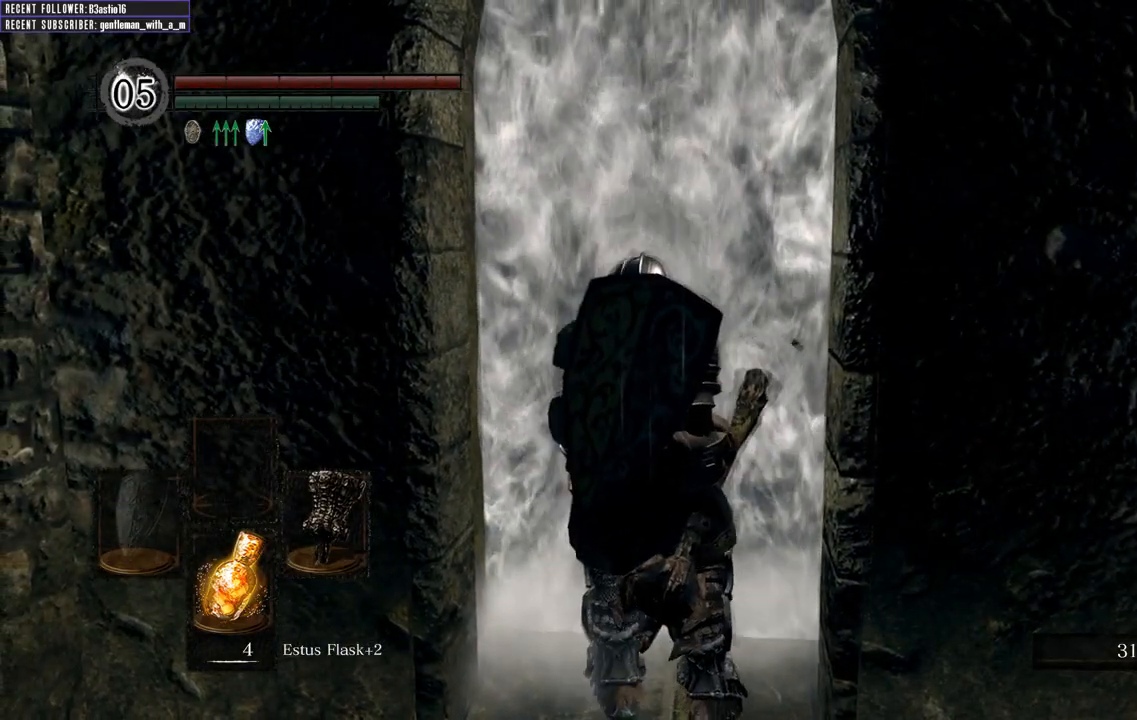
{"buttons": [], "left_stick": "up", "right_stick": "center", "events": []}
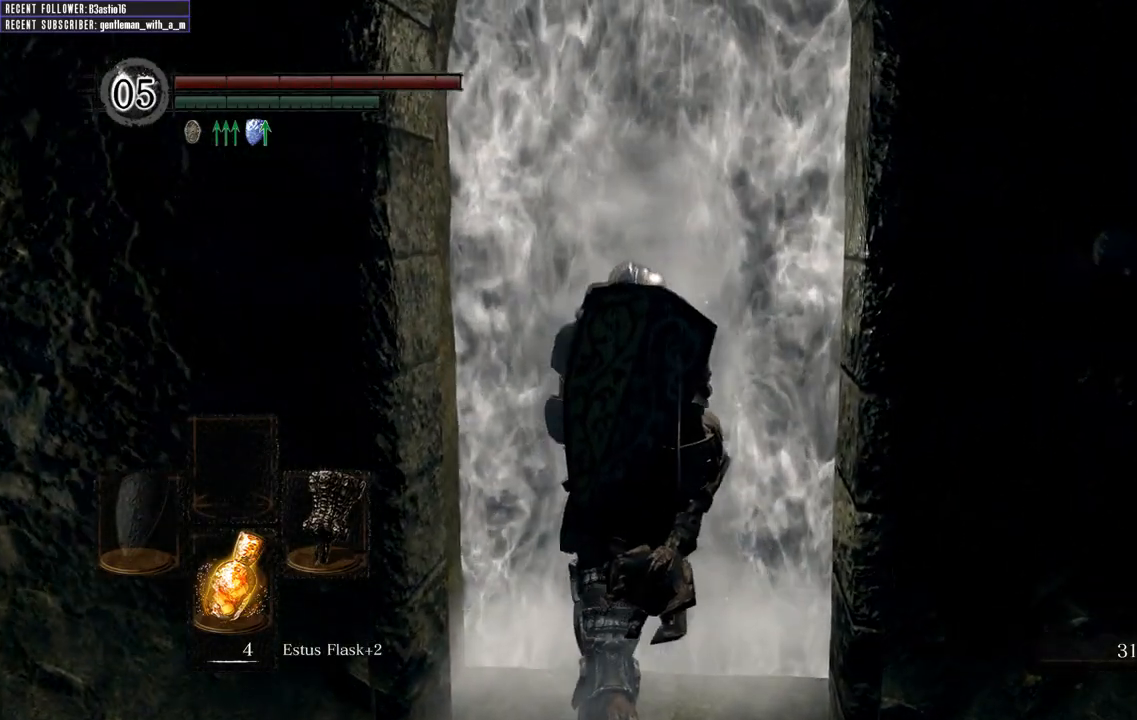
{"buttons": [], "left_stick": "center", "right_stick": "center", "events": [[133, "left_stick", "center"]]}
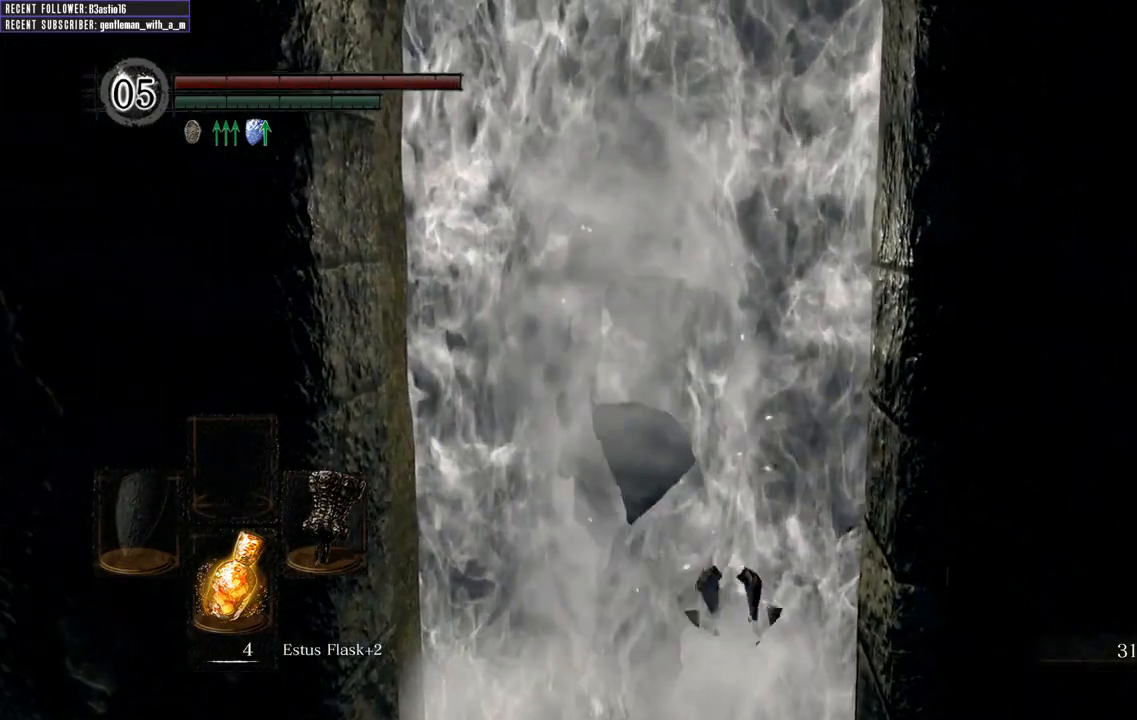
{"buttons": [], "left_stick": "center", "right_stick": "up", "events": [[450, "right_stick", "up"]]}
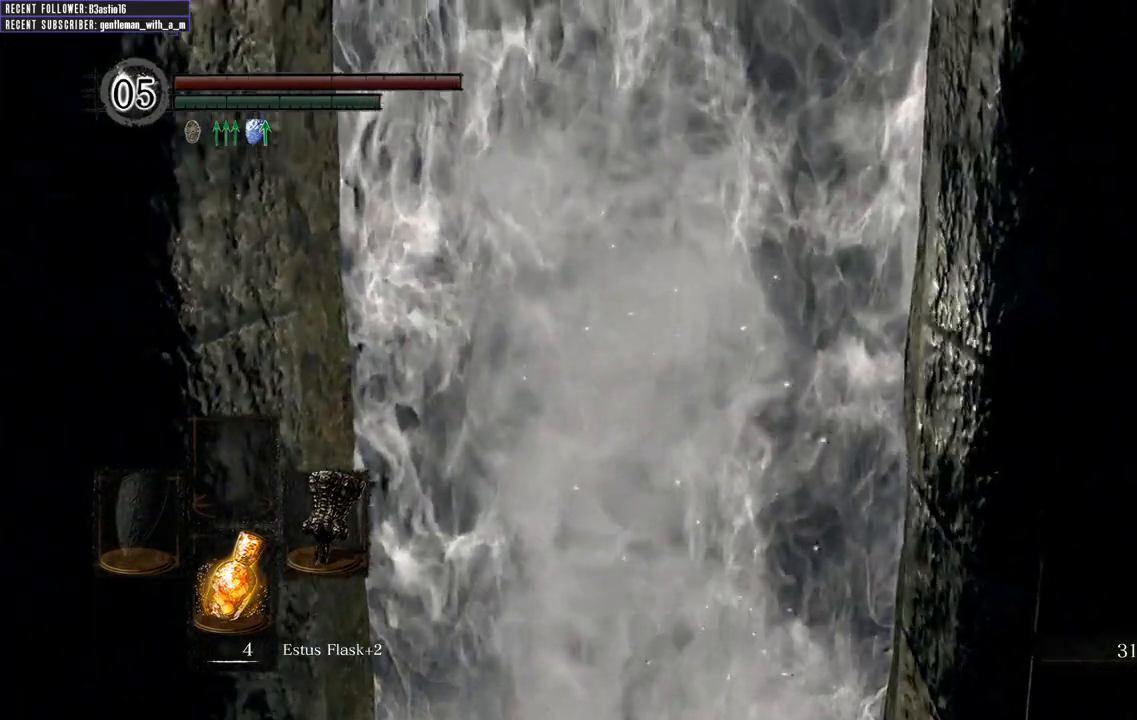
{"buttons": [], "left_stick": "center", "right_stick": "center", "events": [[250, "right_stick", "center"]]}
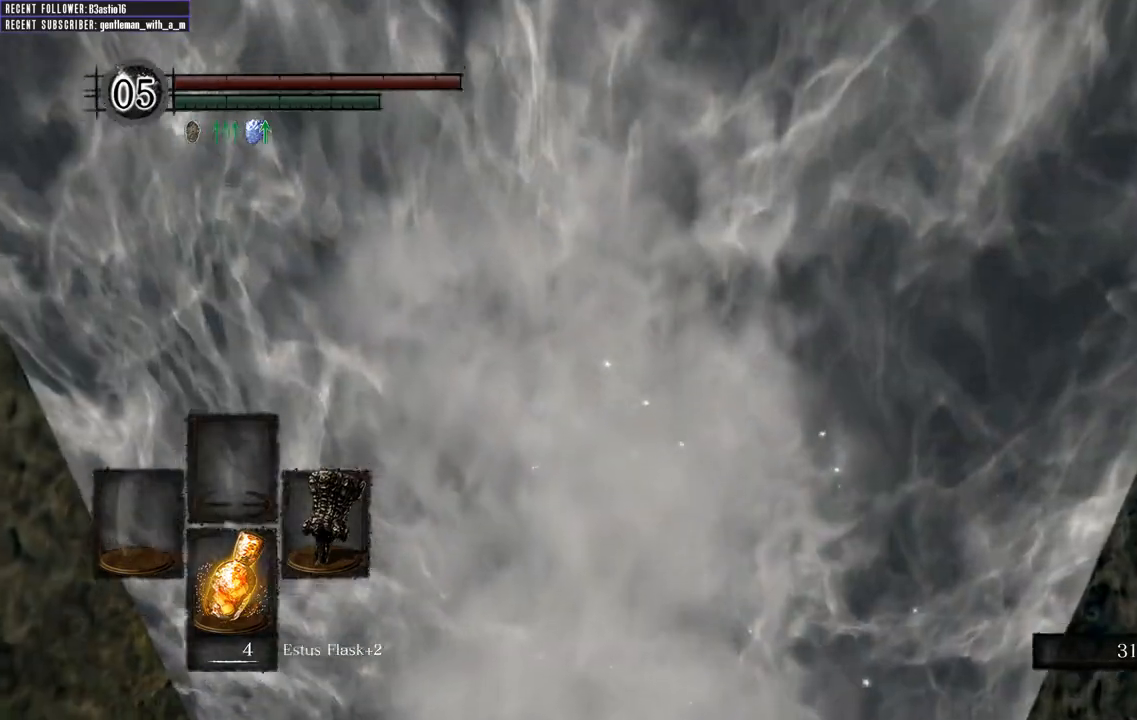
{"buttons": [], "left_stick": "center", "right_stick": "center", "events": [[283, "right_stick", "down"], [500, "right_stick", "center"]]}
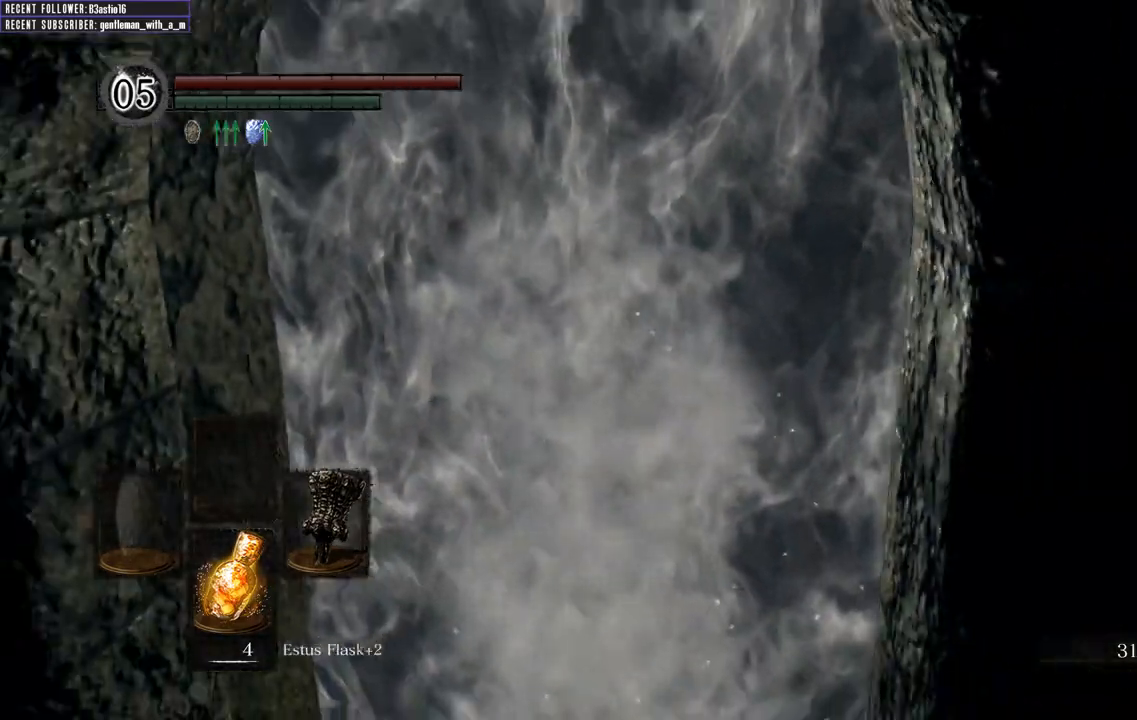
{"buttons": [], "left_stick": "center", "right_stick": "center", "events": []}
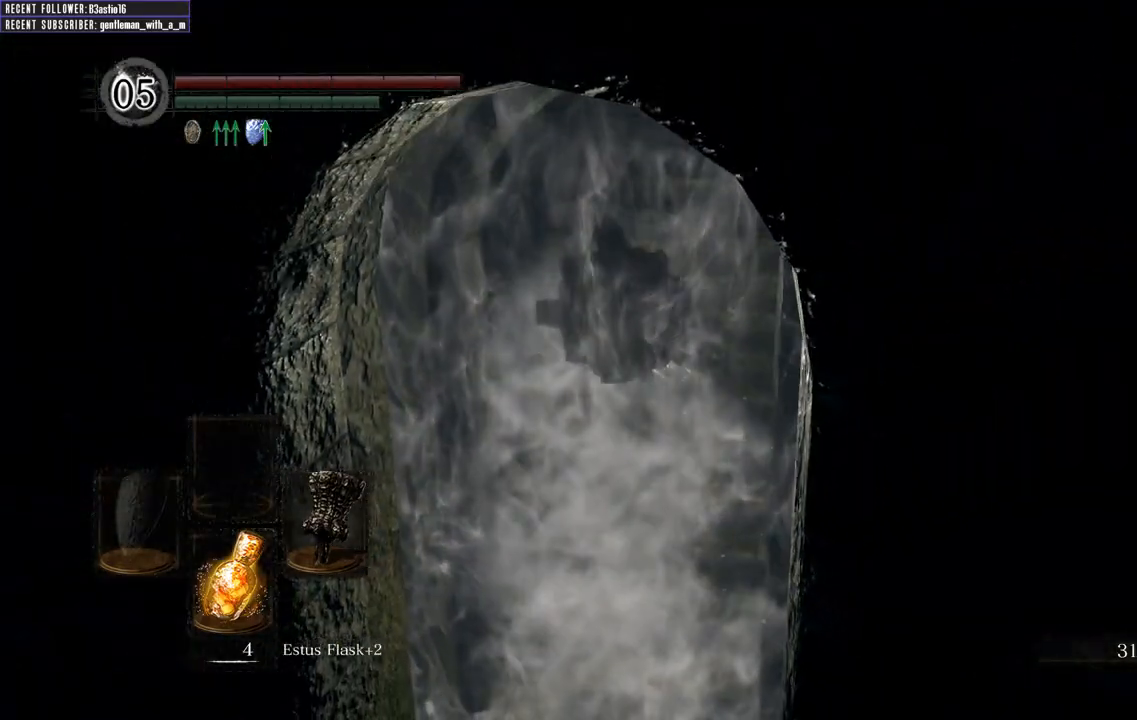
{"buttons": [], "left_stick": "up", "right_stick": "center", "events": [[250, "right_stick", "down"], [300, "left_stick", "up"], [417, "right_stick", "center"]]}
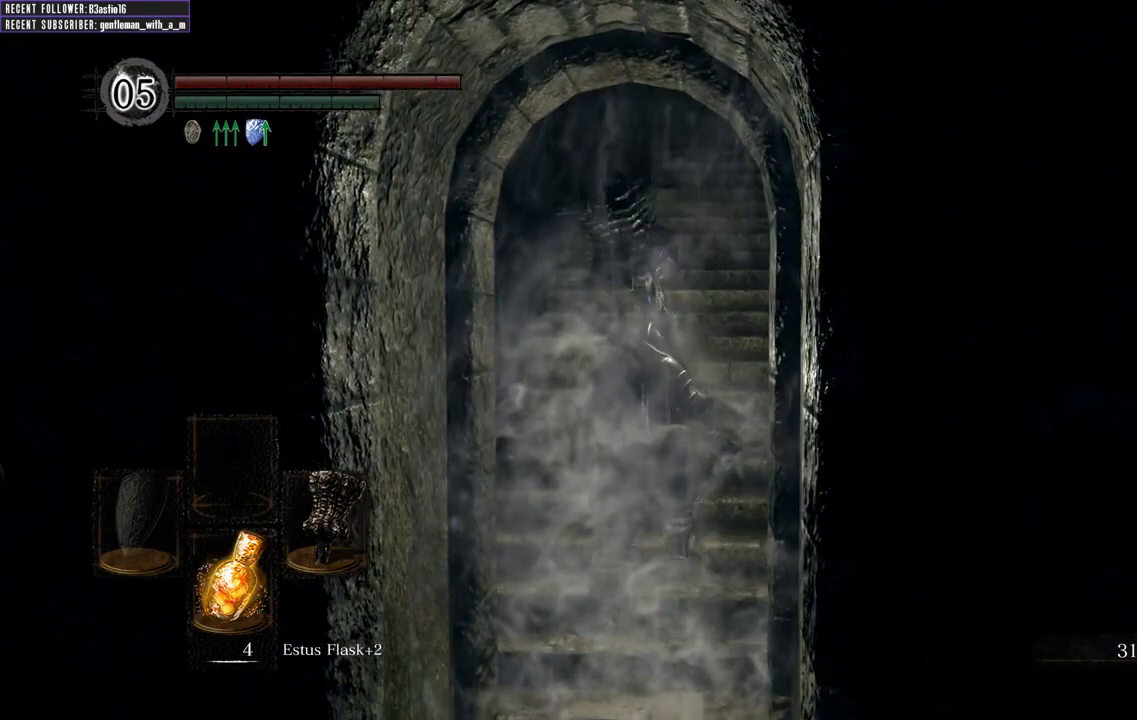
{"buttons": [], "left_stick": "up", "right_stick": "up", "events": [[467, "right_stick", "up"]]}
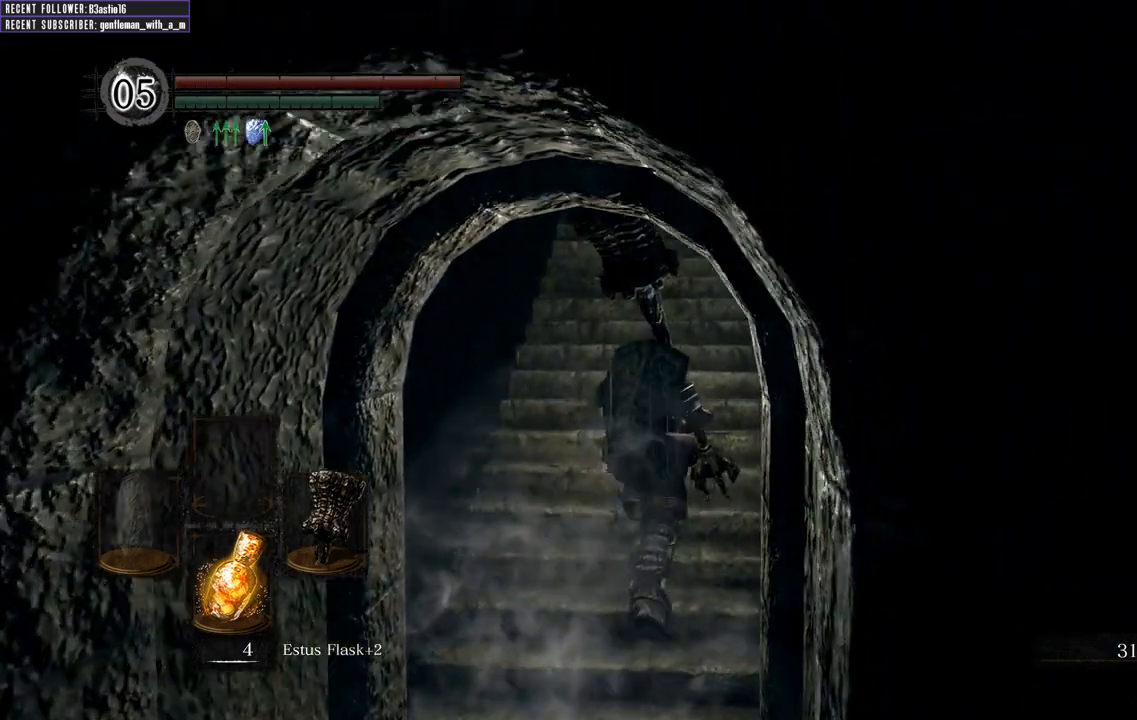
{"buttons": [], "left_stick": "up", "right_stick": "center", "events": [[167, "right_stick", "center"], [367, "right_stick", "up"], [500, "right_stick", "center"]]}
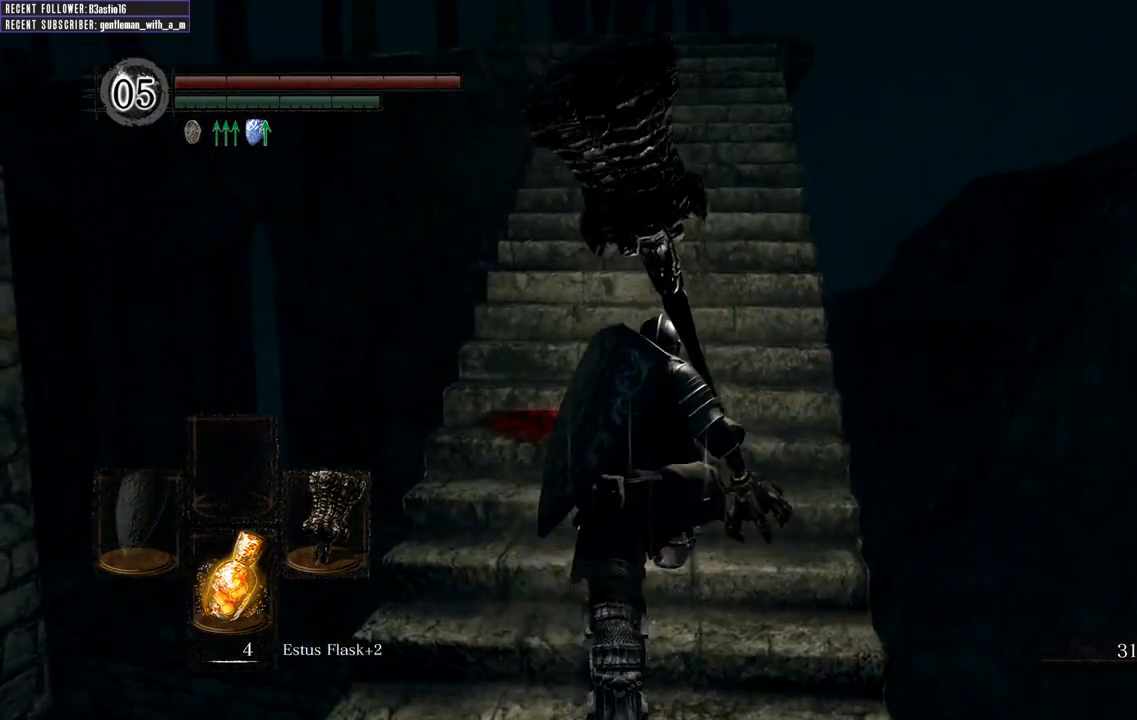
{"buttons": [], "left_stick": "up", "right_stick": "center", "events": []}
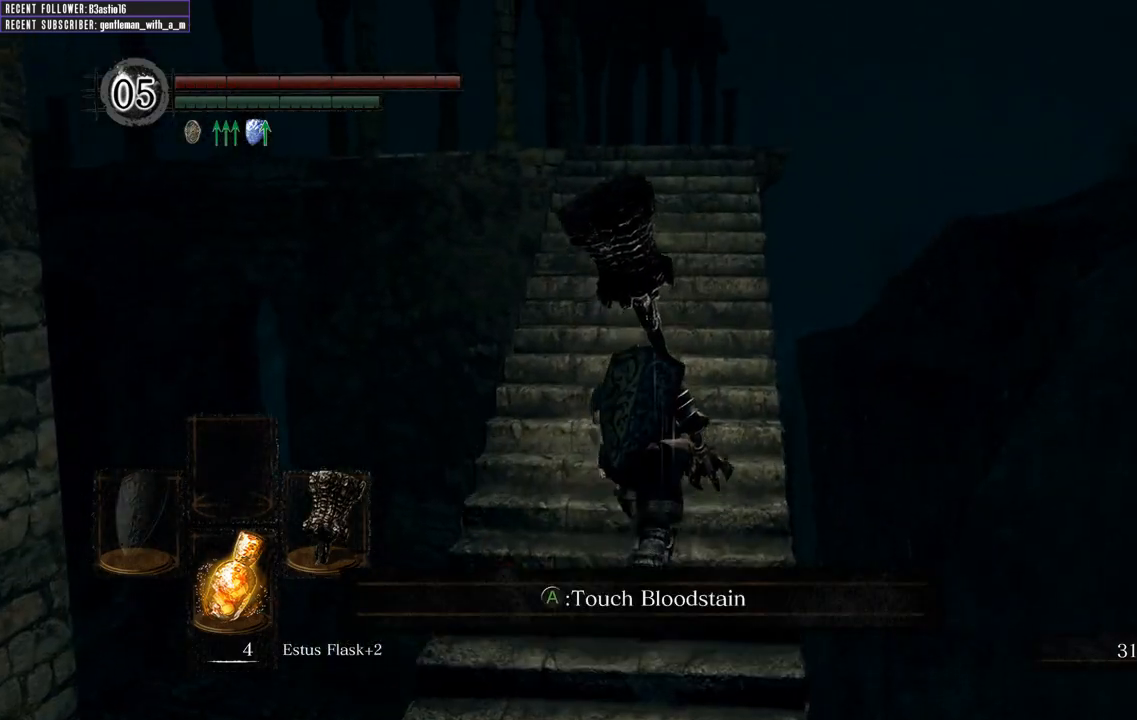
{"buttons": [], "left_stick": "up", "right_stick": "up", "events": [[300, "right_stick", "up"]]}
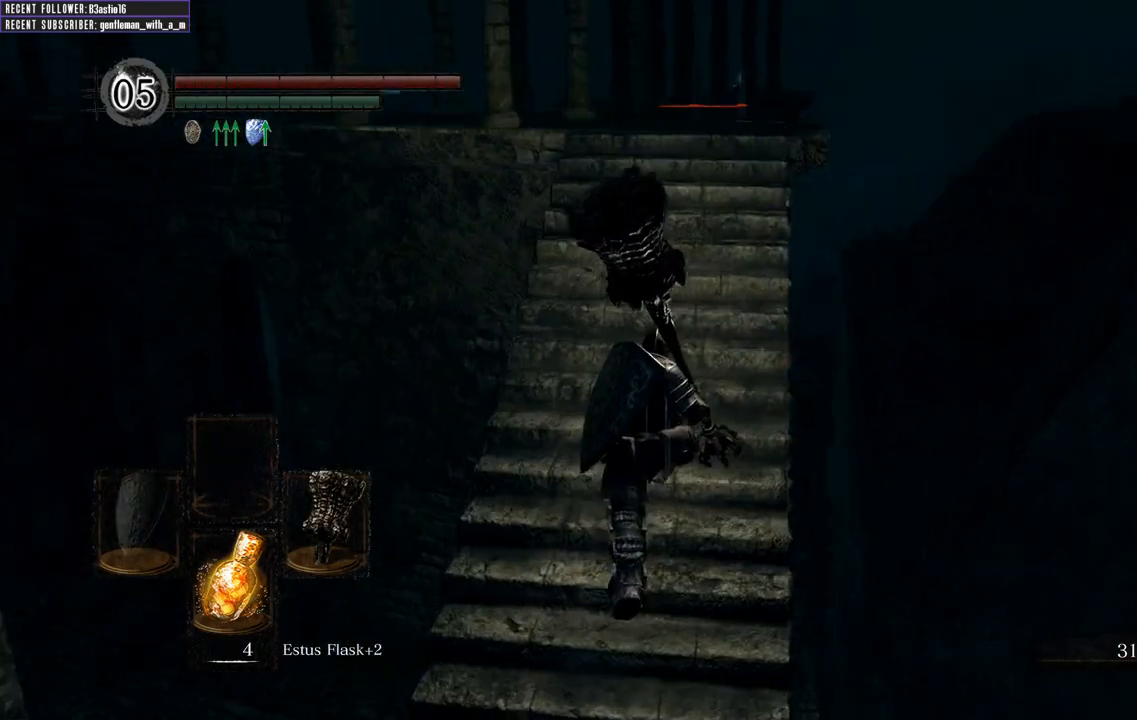
{"buttons": [], "left_stick": "up", "right_stick": "up", "events": [[50, "right_stick", "center"], [400, "right_stick", "up"]]}